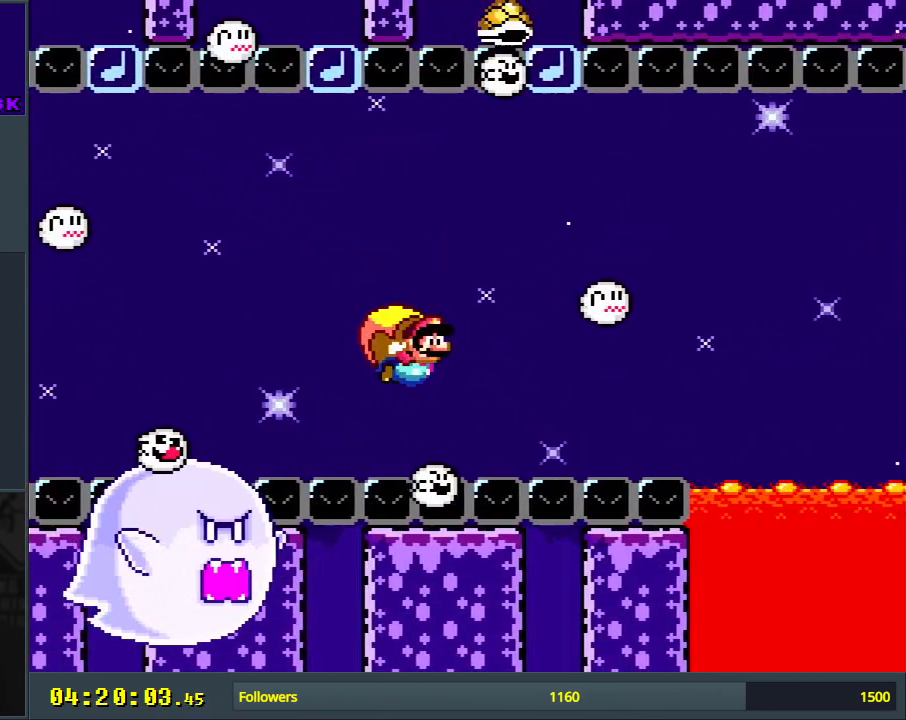
Gameplay with a controller (Nintendo layout); each line is a JSON object with the inputs held at the frame after it. "events" lists button and stick changes between this image and that frame as [ms after this image, input, new state], when the widget could be followed in between. Not read: L3 R3.
{"buttons": ["Y"], "events": [[500, "DPAD_LEFT", "up"]]}
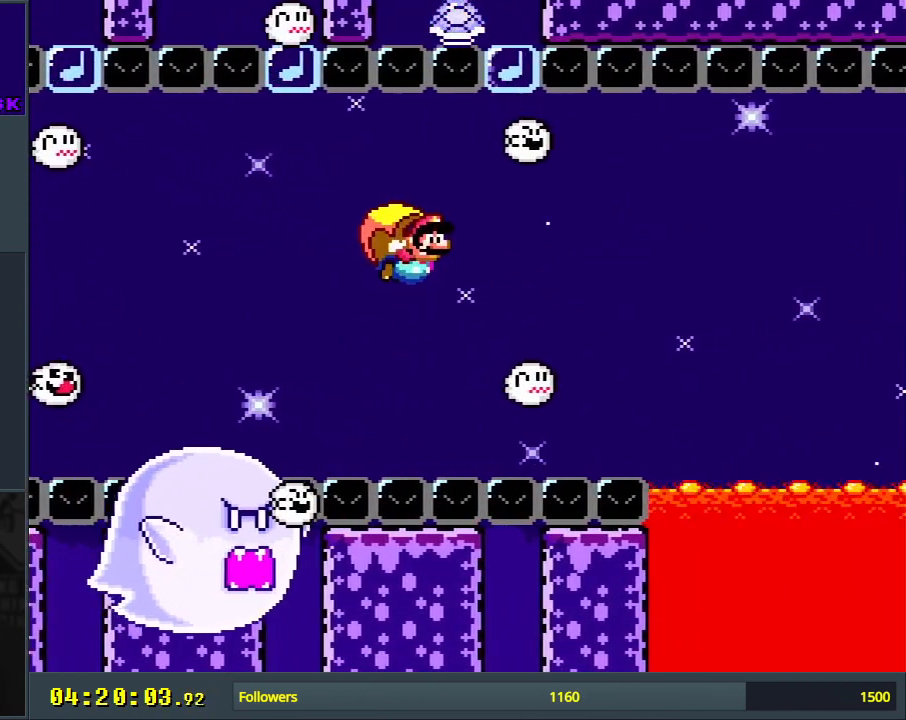
{"buttons": ["Y", "DPAD_LEFT"], "events": [[333, "DPAD_LEFT", "down"]]}
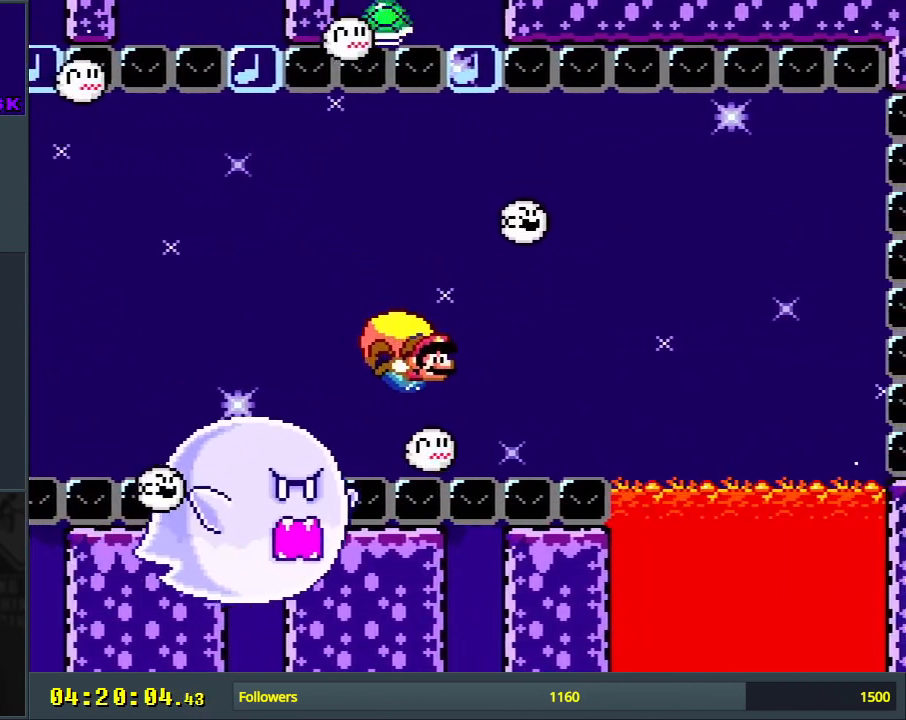
{"buttons": ["Y"], "events": [[233, "X", "down"], [350, "DPAD_LEFT", "up"], [350, "X", "up"]]}
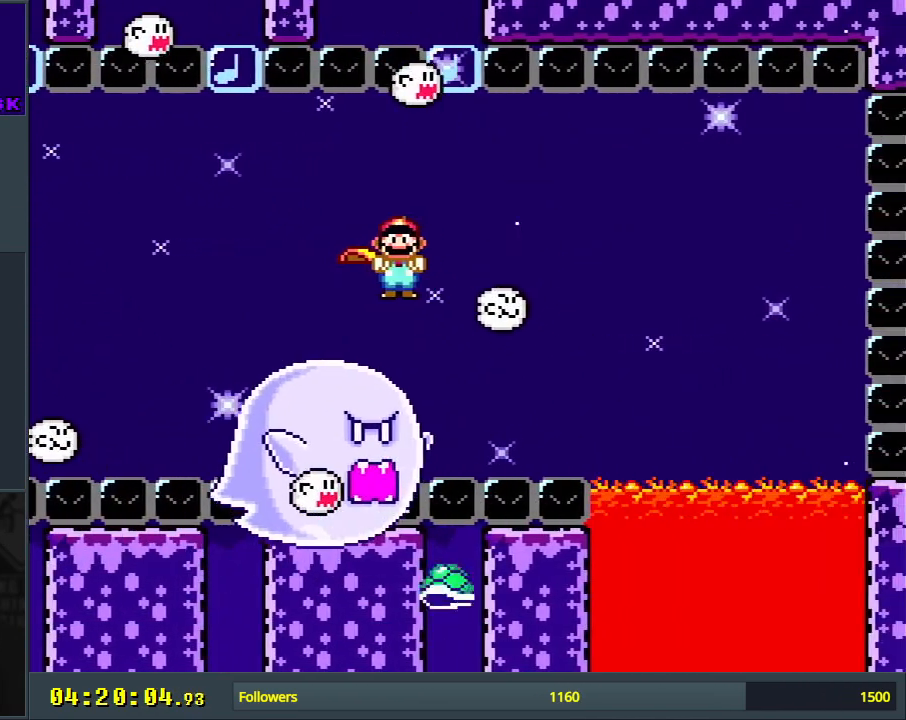
{"buttons": ["Y", "DPAD_RIGHT"], "events": [[350, "DPAD_RIGHT", "down"]]}
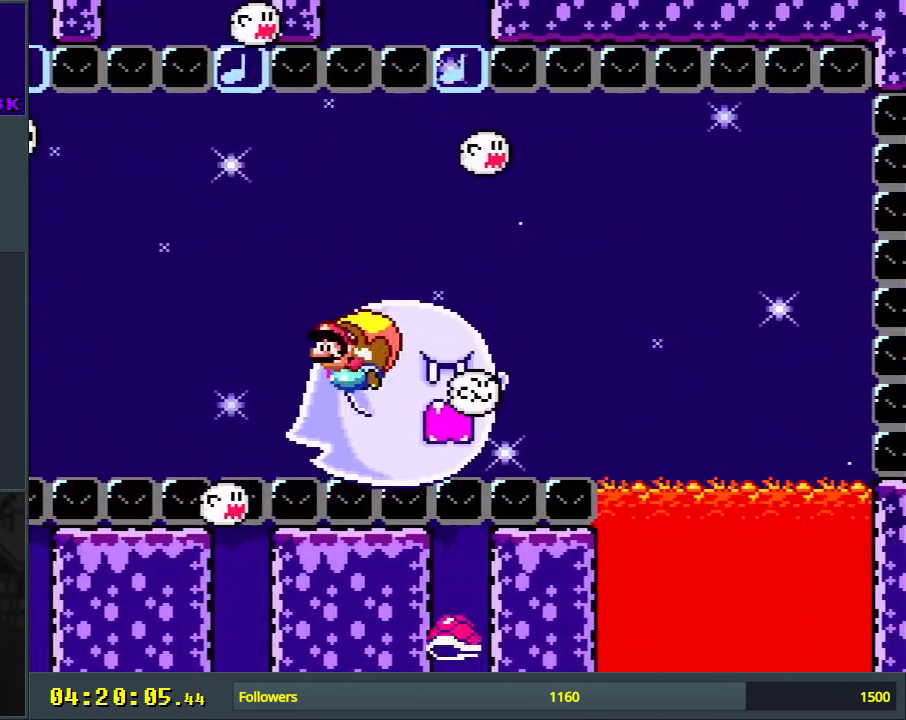
{"buttons": ["Y"], "events": [[183, "X", "down"], [283, "X", "up"], [317, "DPAD_RIGHT", "up"]]}
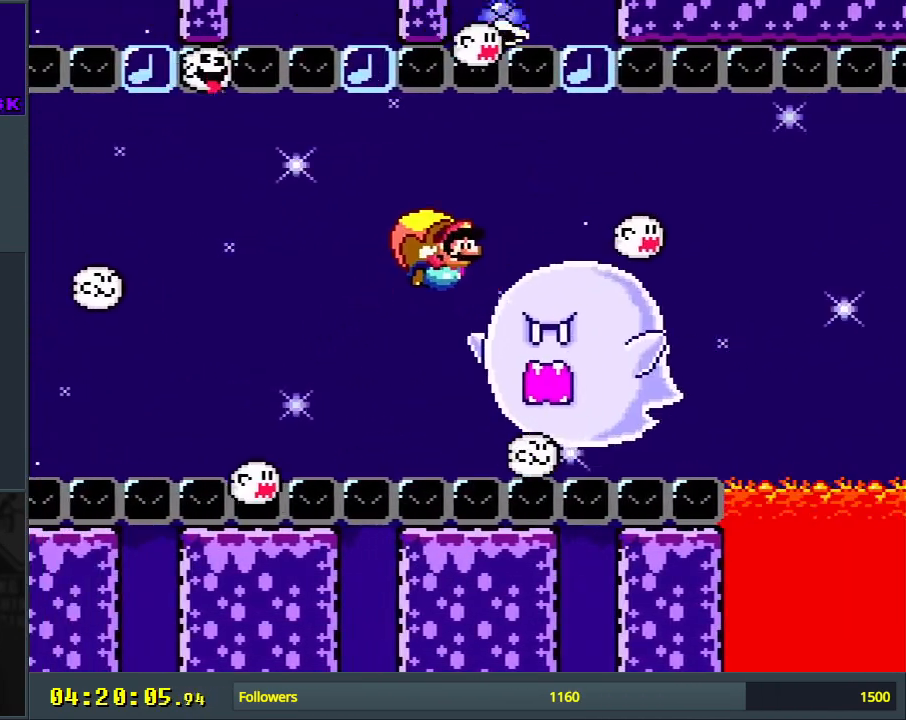
{"buttons": ["Y", "DPAD_LEFT"], "events": [[333, "DPAD_LEFT", "down"]]}
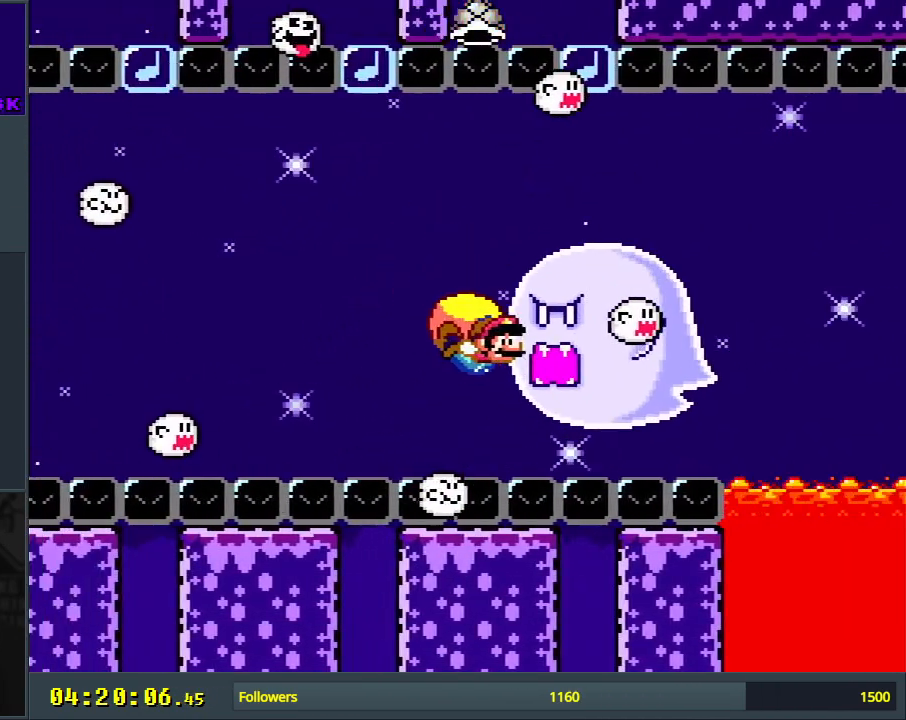
{"buttons": ["Y"], "events": [[383, "DPAD_LEFT", "up"]]}
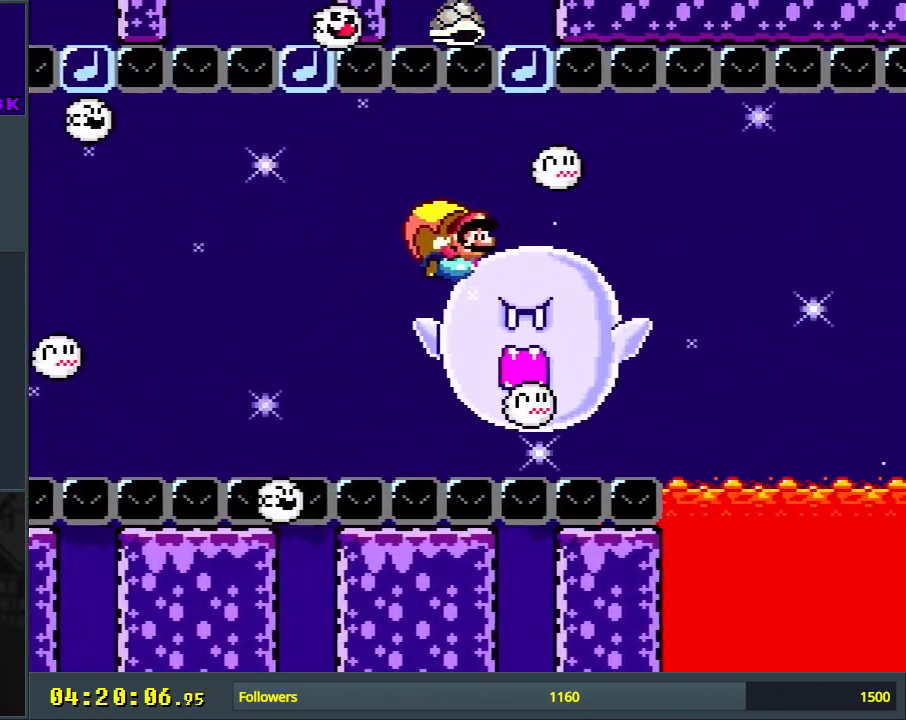
{"buttons": ["Y", "DPAD_LEFT"], "events": [[300, "DPAD_LEFT", "down"]]}
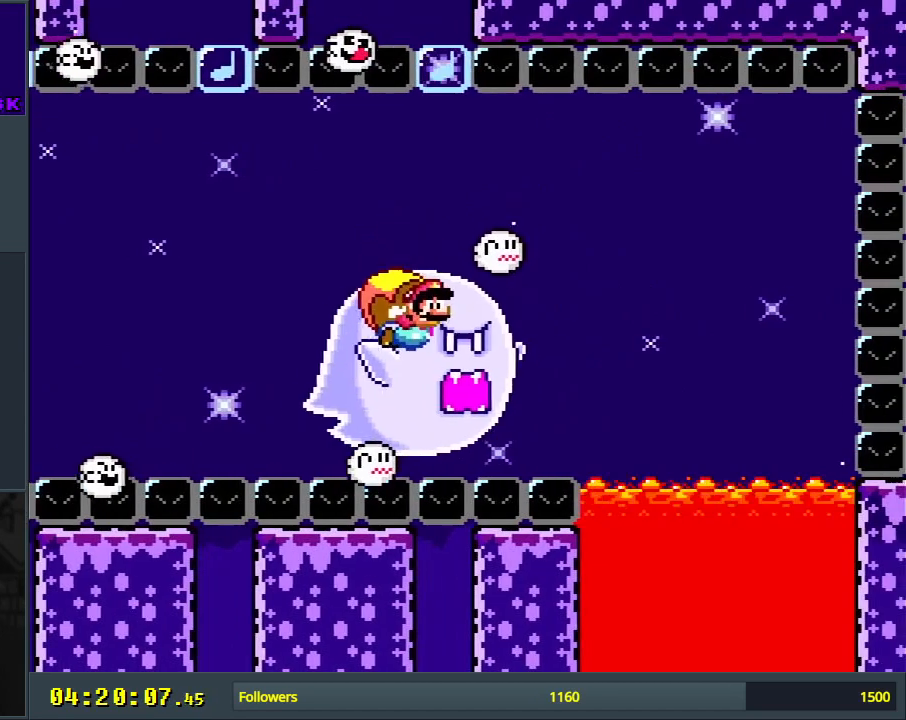
{"buttons": ["Y"], "events": [[100, "X", "down"], [200, "X", "up"], [217, "DPAD_LEFT", "up"]]}
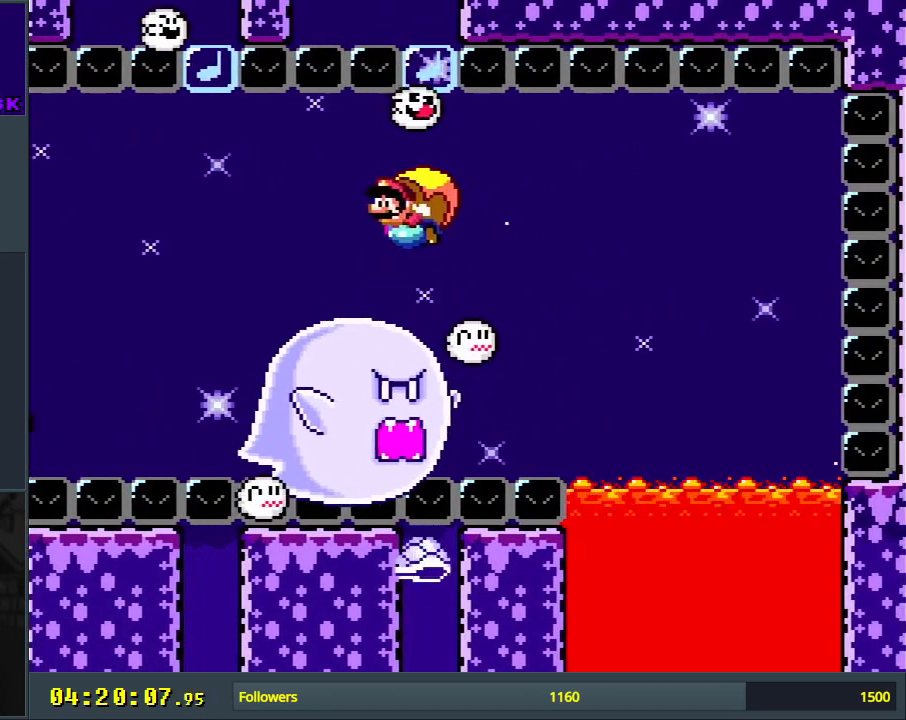
{"buttons": ["Y", "DPAD_RIGHT"], "events": [[300, "DPAD_RIGHT", "down"]]}
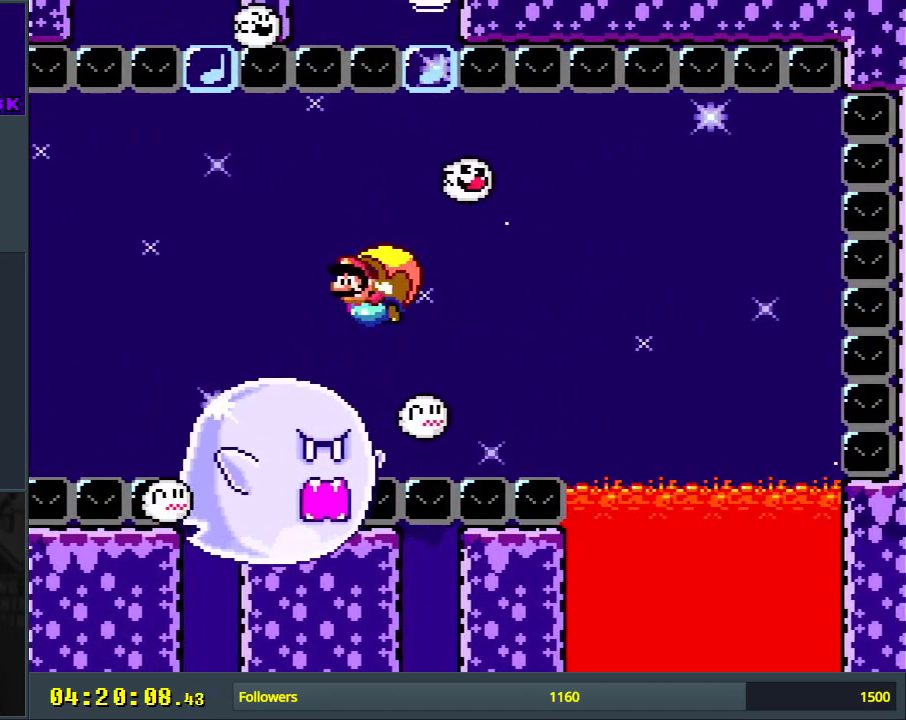
{"buttons": ["Y"], "events": [[250, "DPAD_RIGHT", "up"]]}
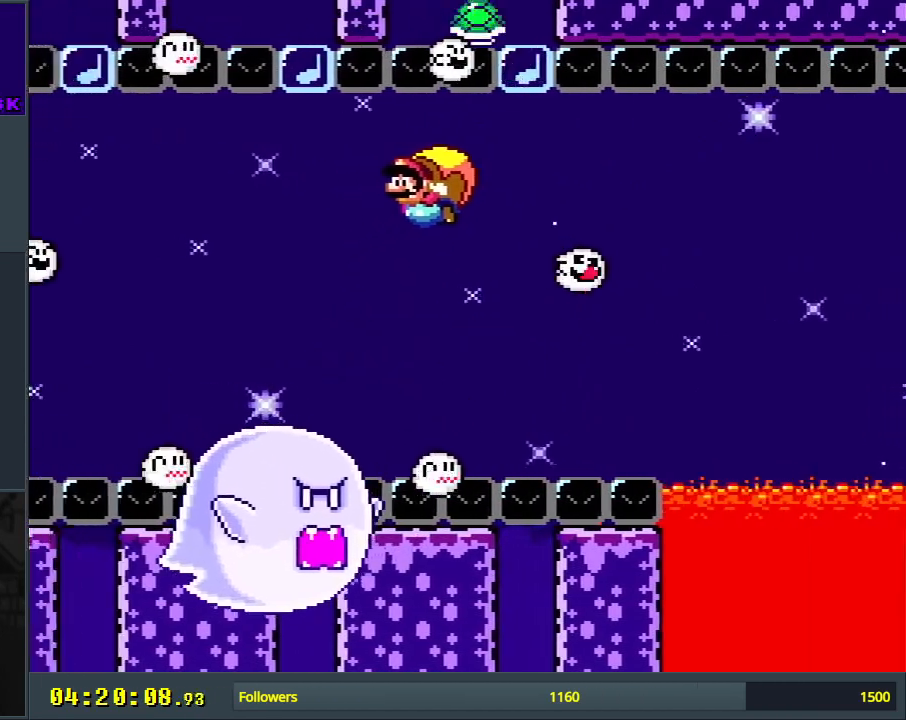
{"buttons": ["Y", "DPAD_RIGHT"], "events": [[283, "DPAD_RIGHT", "down"]]}
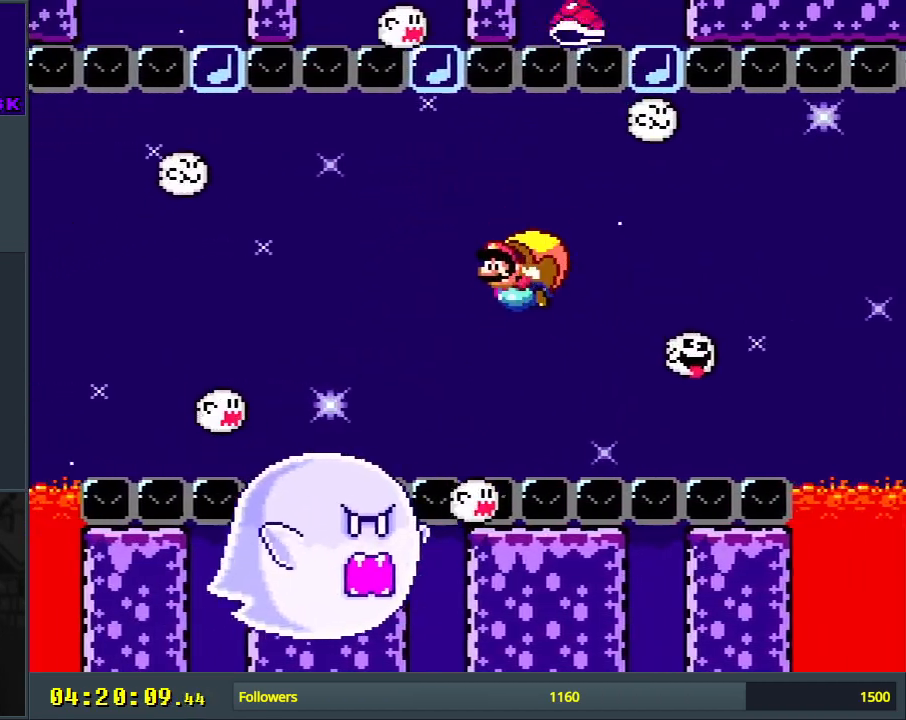
{"buttons": ["Y"], "events": [[283, "DPAD_RIGHT", "up"]]}
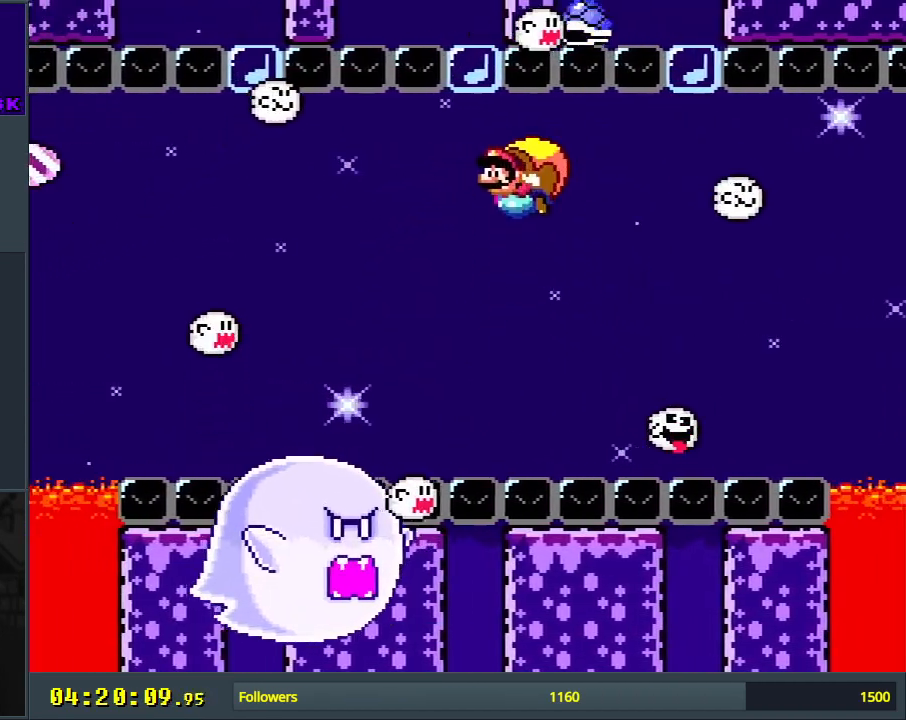
{"buttons": ["Y", "DPAD_RIGHT"], "events": [[300, "DPAD_RIGHT", "down"]]}
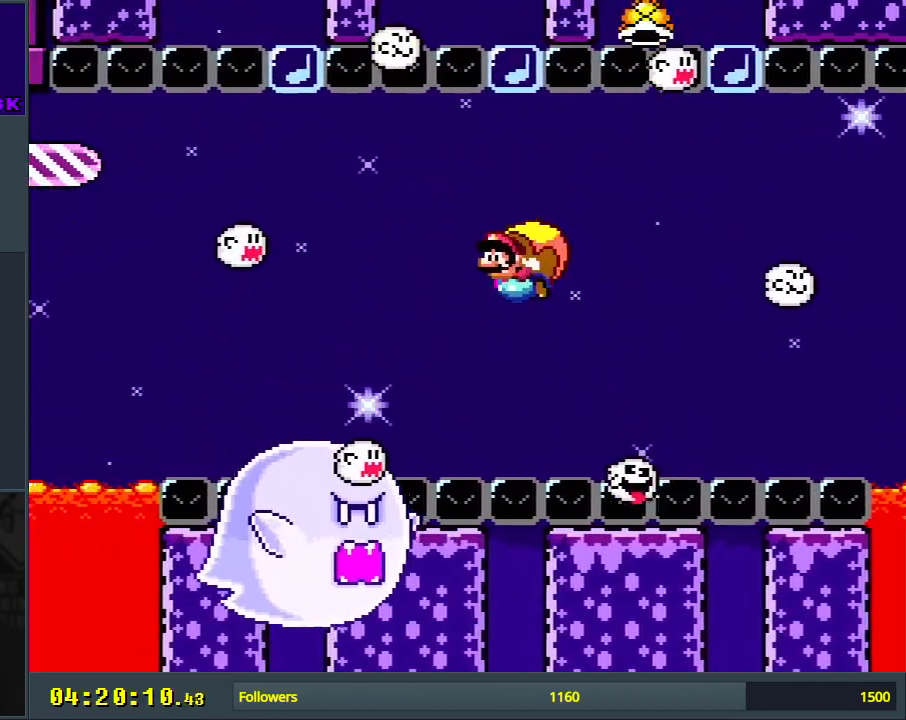
{"buttons": ["Y"], "events": [[67, "X", "down"], [150, "DPAD_RIGHT", "up"], [167, "X", "up"]]}
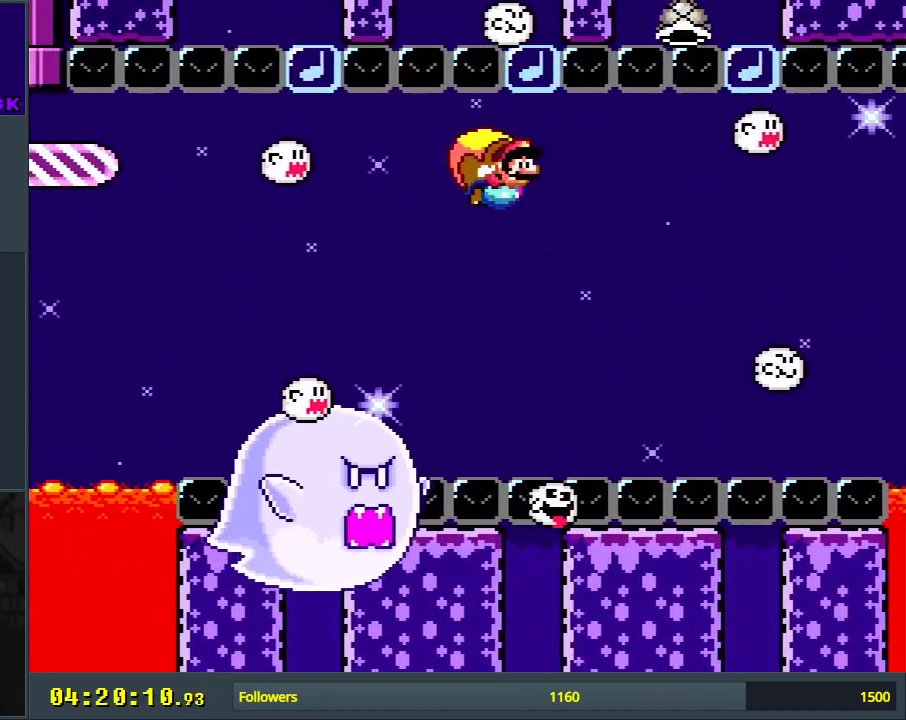
{"buttons": ["B", "Y", "DPAD_DOWN", "DPAD_LEFT"], "events": [[117, "DPAD_RIGHT", "down"], [200, "DPAD_RIGHT", "up"], [367, "DPAD_DOWN", "down"], [367, "DPAD_LEFT", "down"], [433, "B", "down"]]}
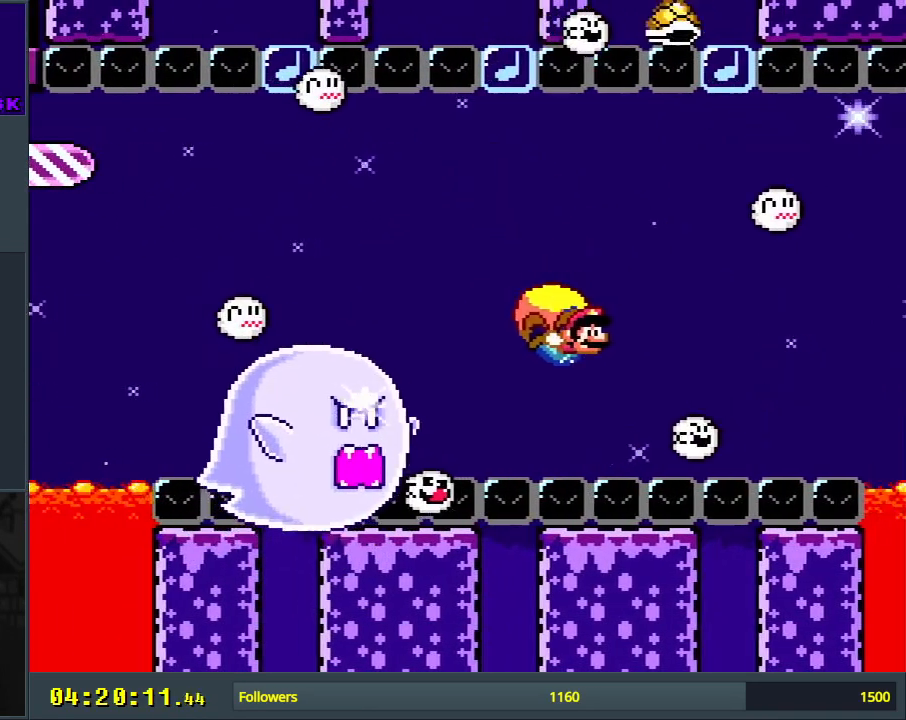
{"buttons": ["Y", "DPAD_LEFT"], "events": [[33, "DPAD_DOWN", "up"], [117, "B", "up"], [367, "X", "down"], [467, "X", "up"]]}
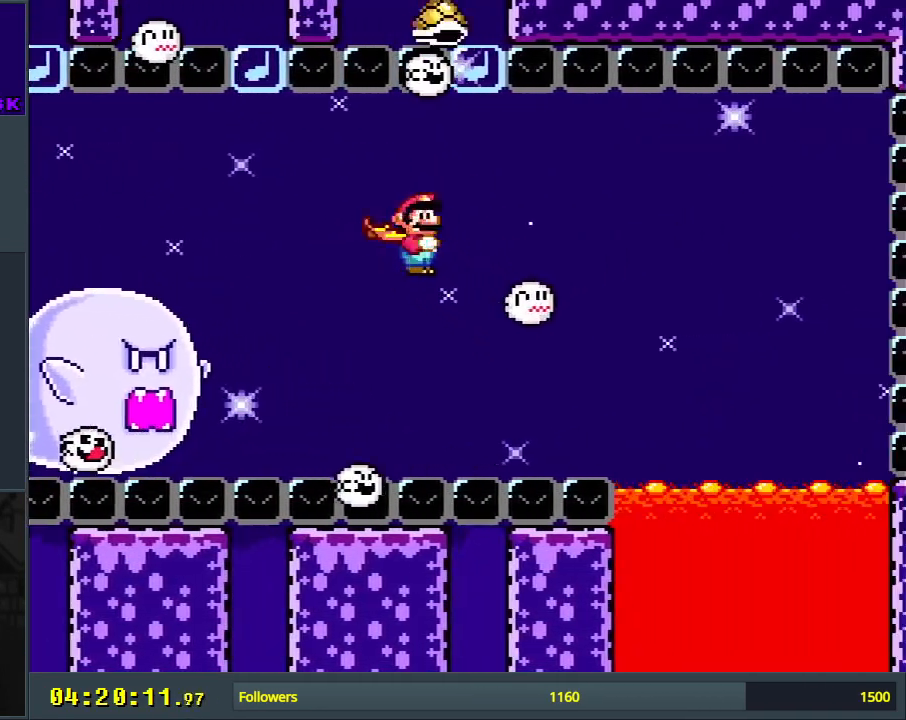
{"buttons": ["Y", "DPAD_UP", "DPAD_RIGHT"], "events": [[67, "DPAD_LEFT", "up"], [433, "DPAD_RIGHT", "down"], [450, "DPAD_UP", "down"]]}
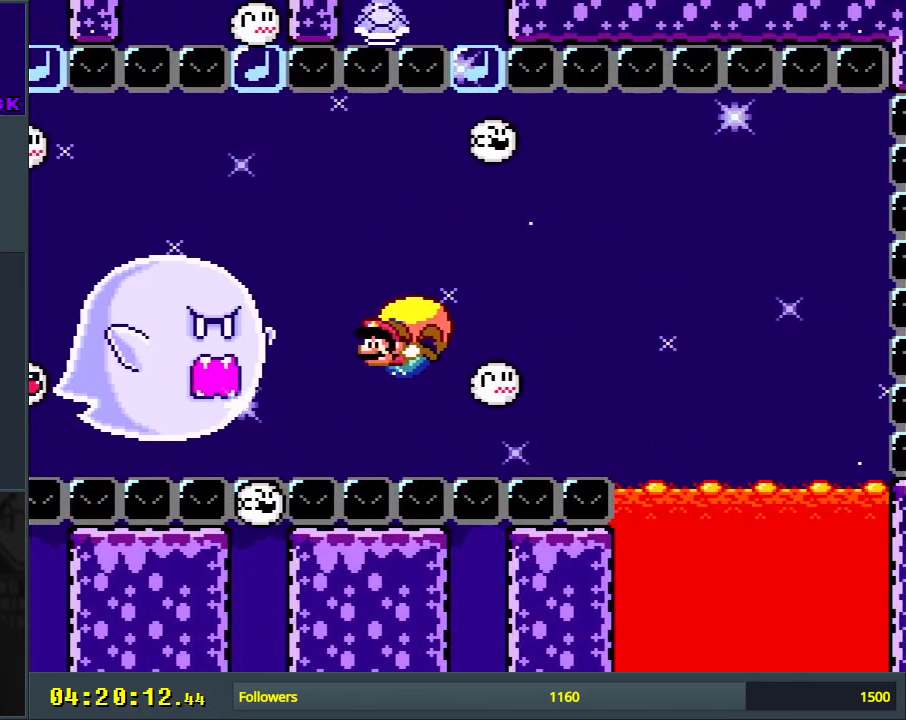
{"buttons": ["Y", "DPAD_RIGHT"], "events": [[400, "DPAD_UP", "up"]]}
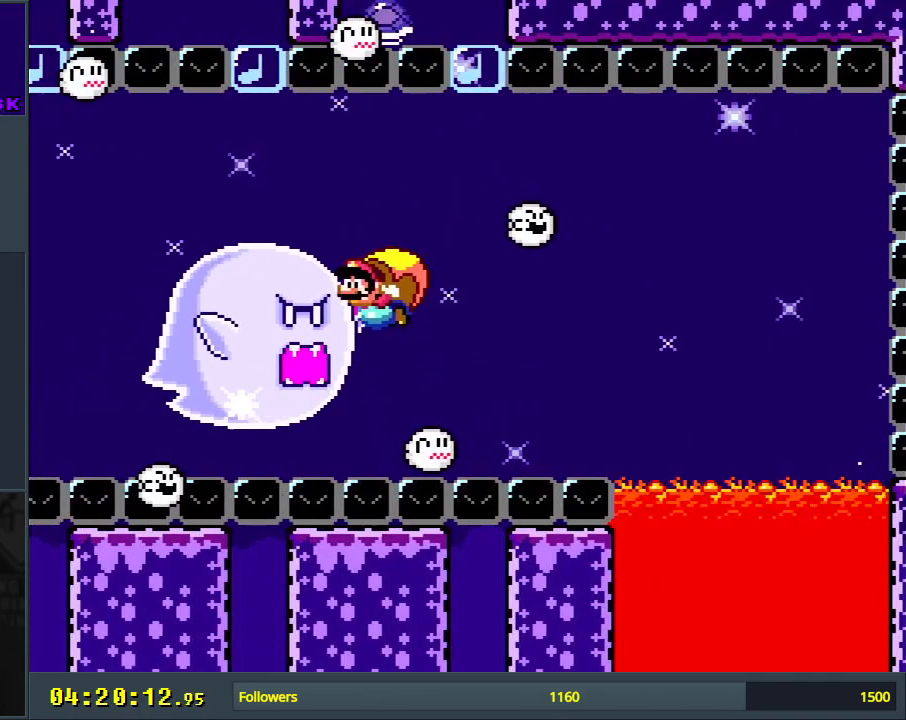
{"buttons": ["Y", "DPAD_RIGHT"], "events": [[17, "DPAD_RIGHT", "up"], [400, "DPAD_RIGHT", "down"]]}
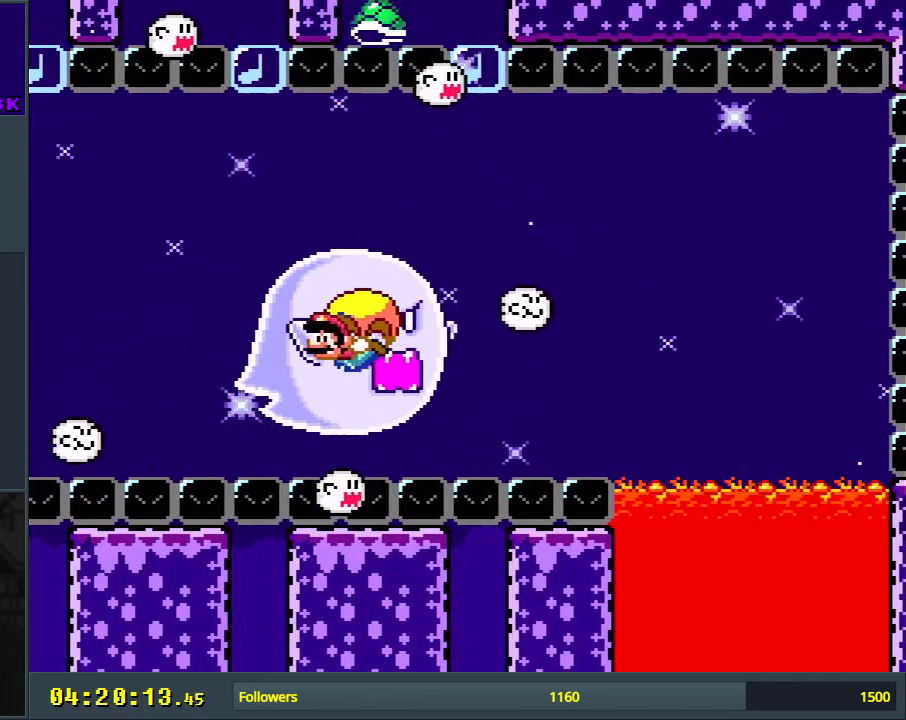
{"buttons": ["Y"], "events": [[50, "DPAD_UP", "down"], [133, "DPAD_UP", "up"], [233, "DPAD_RIGHT", "up"]]}
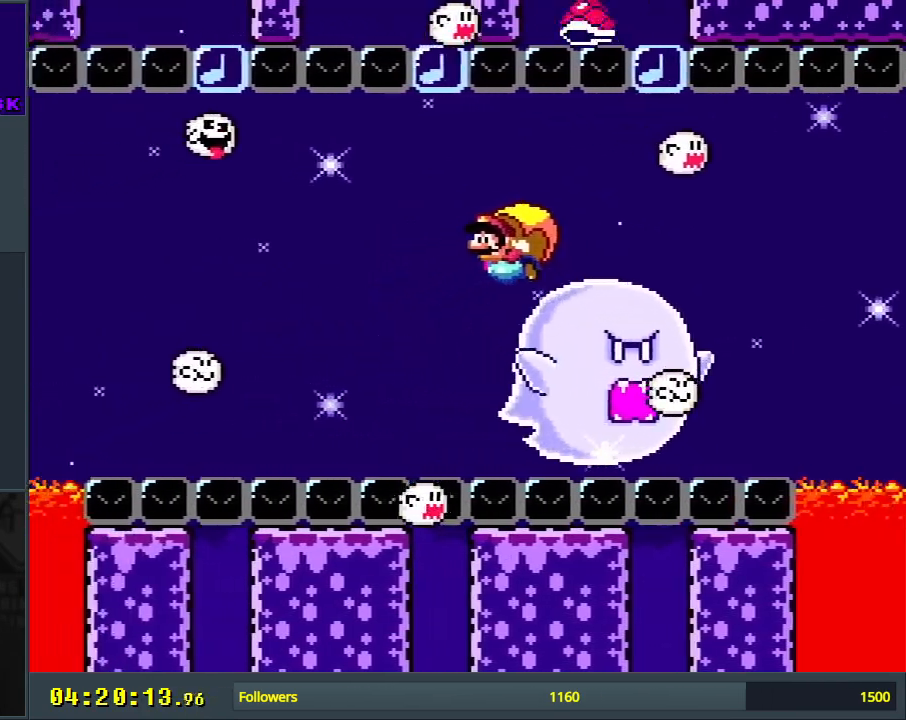
{"buttons": ["Y", "DPAD_RIGHT"], "events": [[333, "DPAD_RIGHT", "down"]]}
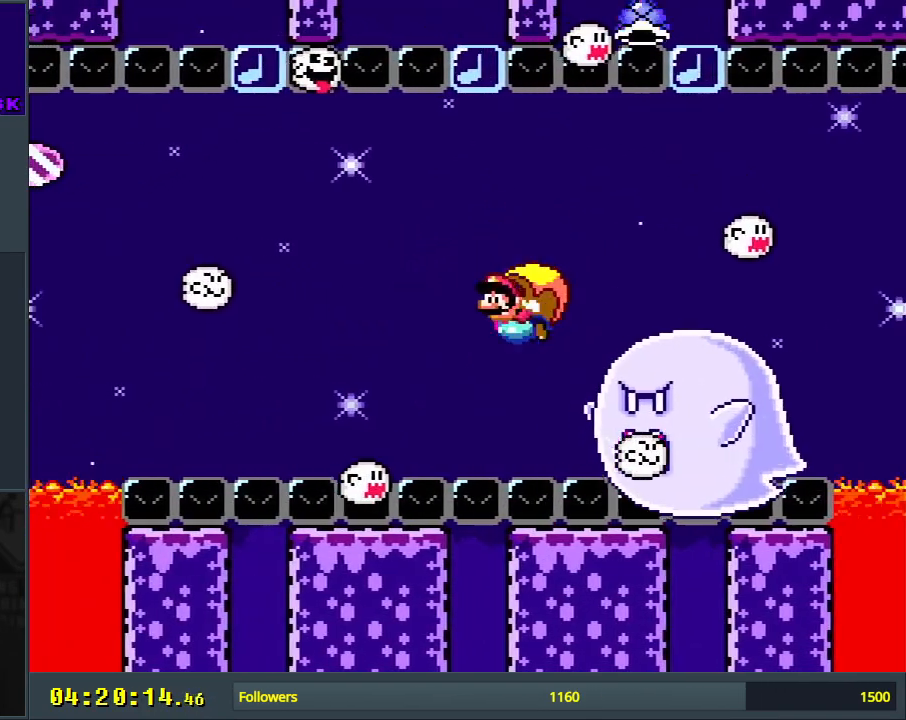
{"buttons": ["Y"], "events": [[267, "DPAD_RIGHT", "up"], [333, "DPAD_RIGHT", "down"], [333, "X", "down"], [417, "X", "up"], [467, "DPAD_RIGHT", "up"]]}
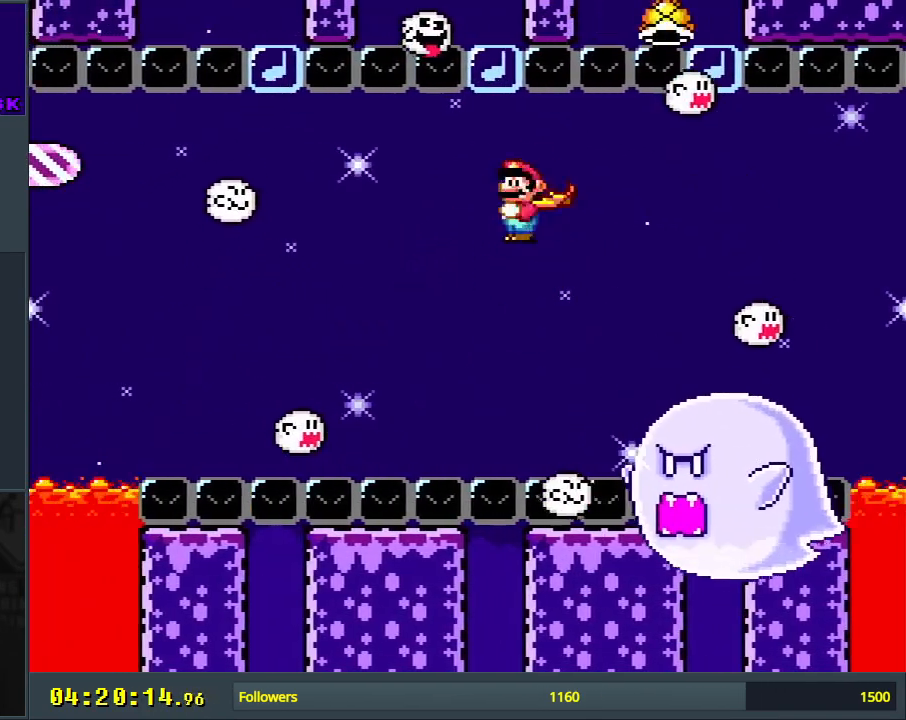
{"buttons": ["Y", "DPAD_LEFT"], "events": [[433, "DPAD_LEFT", "down"]]}
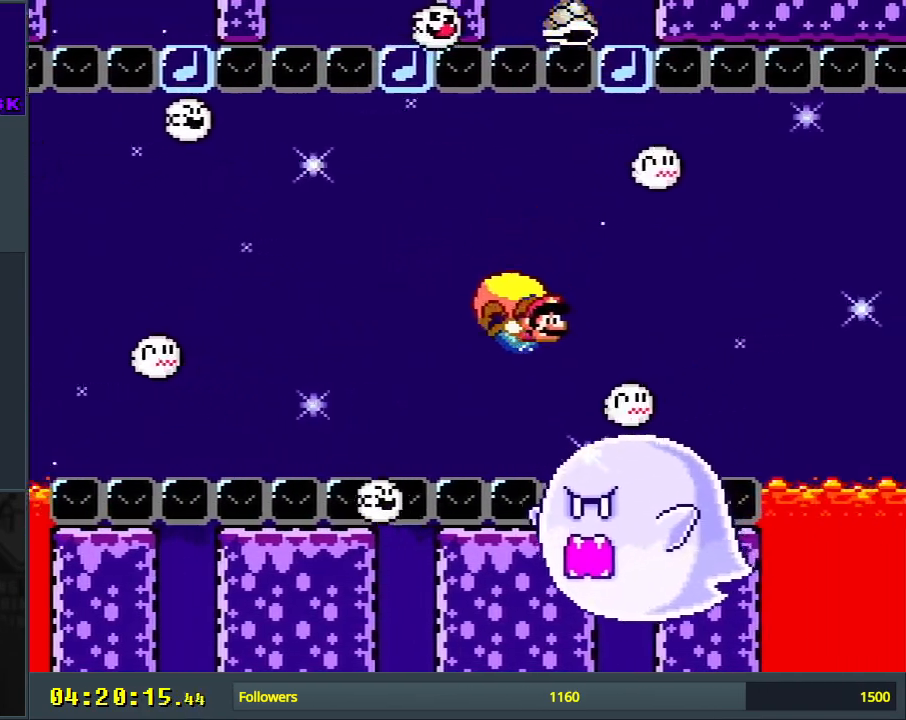
{"buttons": ["Y"], "events": [[283, "B", "down"], [283, "X", "down"], [400, "B", "up"], [450, "DPAD_LEFT", "up"], [450, "X", "up"]]}
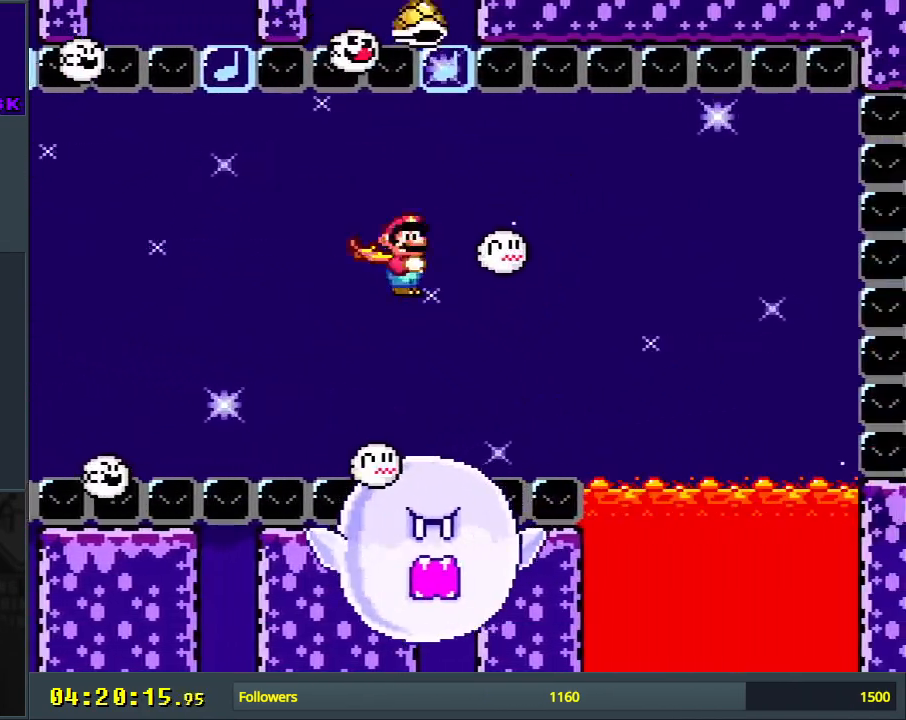
{"buttons": ["Y", "DPAD_RIGHT"], "events": [[400, "DPAD_RIGHT", "down"]]}
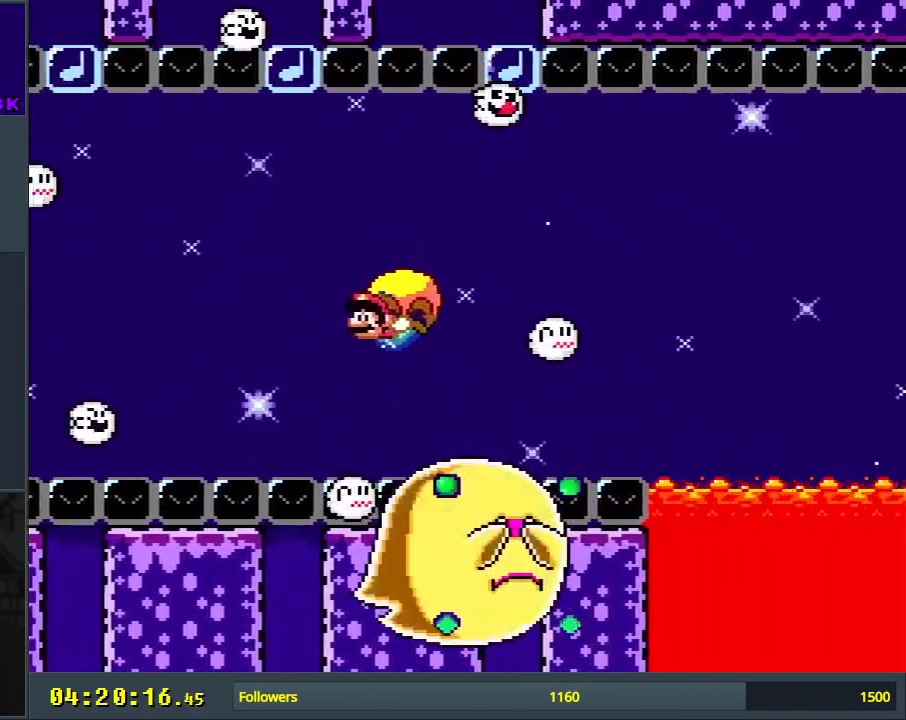
{"buttons": ["Y"], "events": [[50, "DPAD_UP", "down"], [350, "DPAD_UP", "up"], [483, "DPAD_RIGHT", "up"]]}
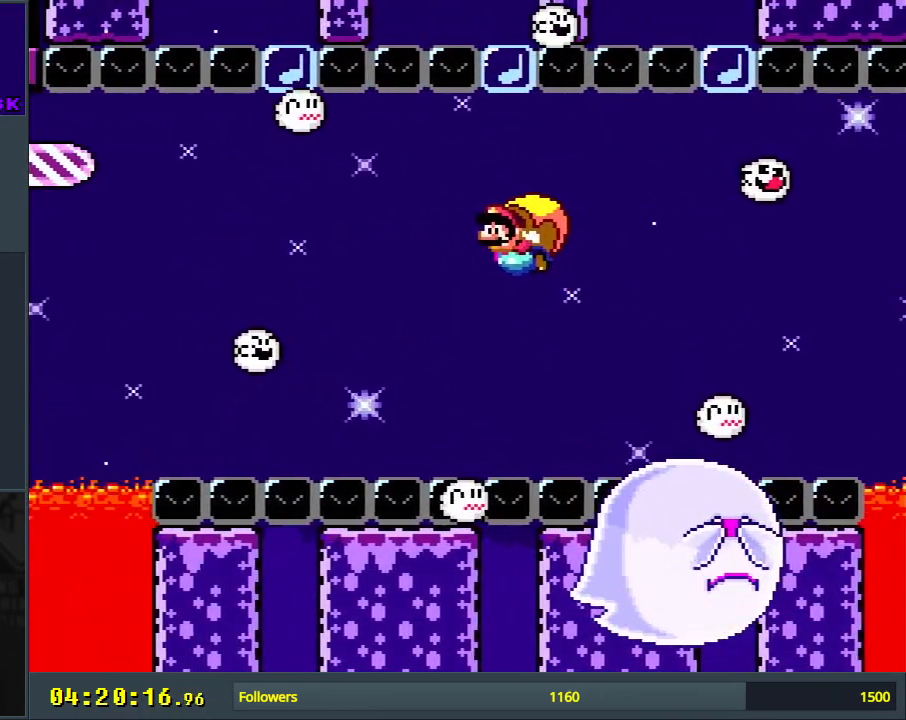
{"buttons": ["Y", "DPAD_RIGHT"], "events": [[350, "DPAD_RIGHT", "down"]]}
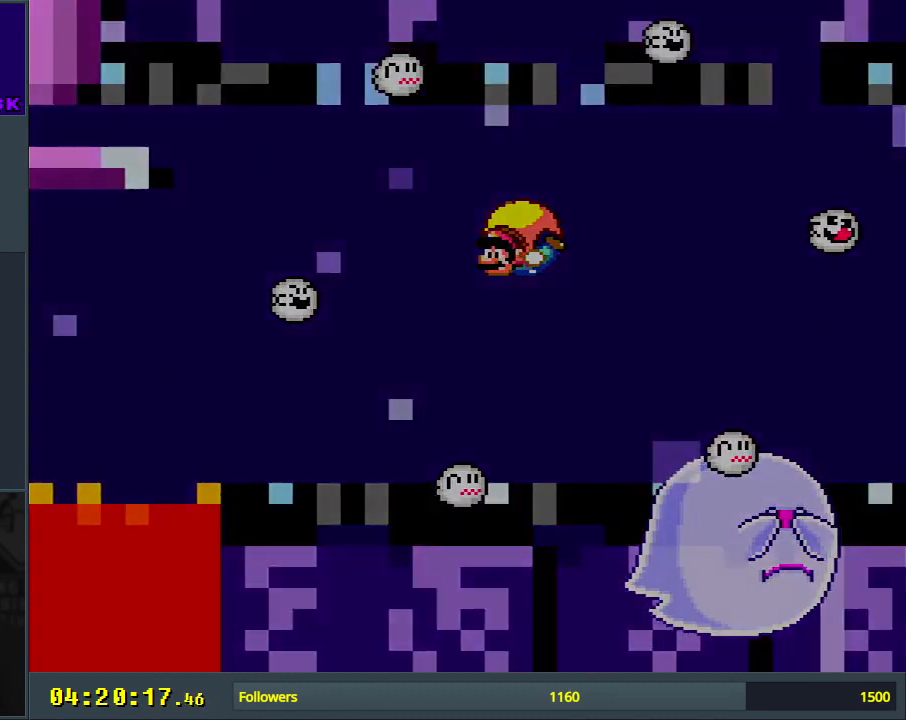
{"buttons": ["Y"], "events": [[183, "DPAD_RIGHT", "up"]]}
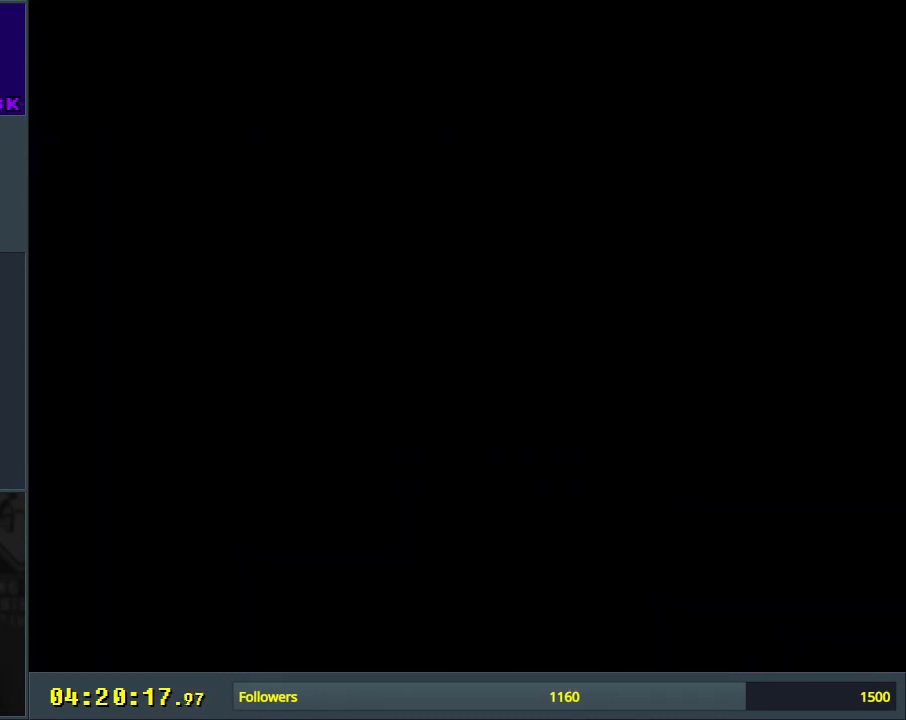
{"buttons": ["Y"], "events": []}